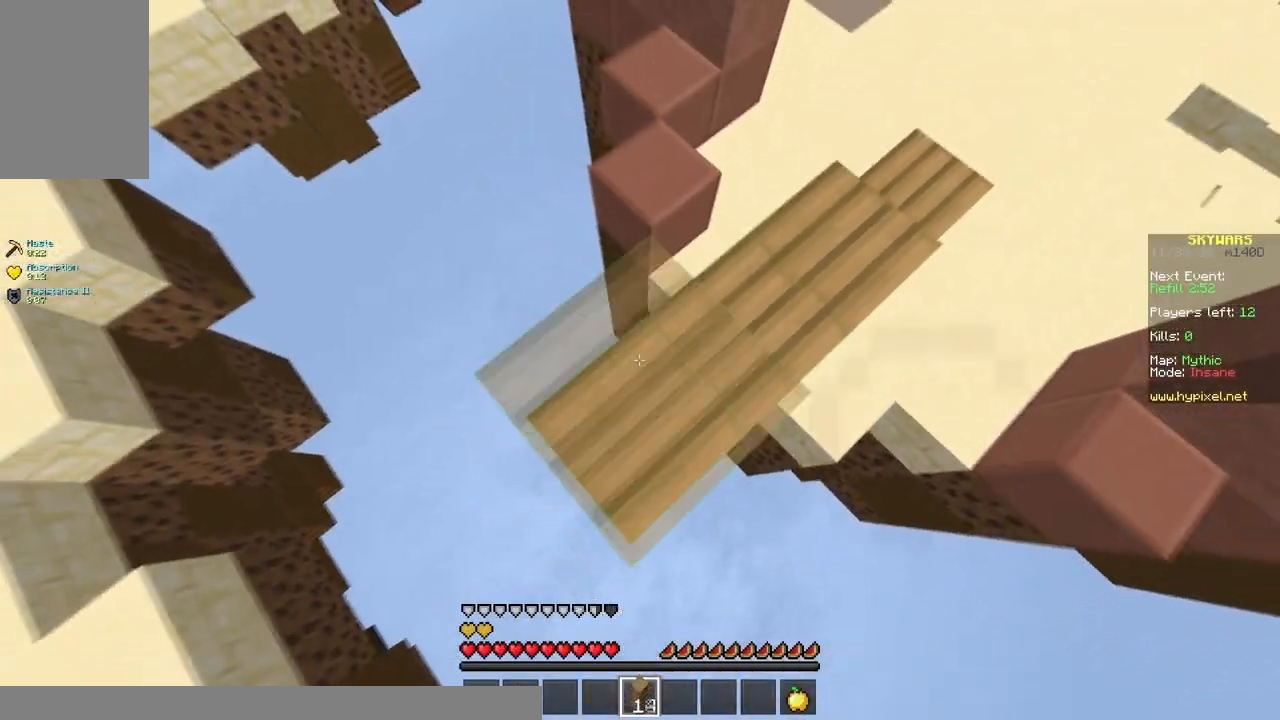
Gameplay with keyboard and mouse; each line is a JSON object with the keys and mouse buttons held at the frame after it. "events" lists presses ("down") and releases ("up") of "a", "d", "s", "space", "w", "mouse_left" and "mouse_right" between this image and that frame as [ms after this image, input, new state], when the widget could be followed in between. "mouse_left", "mouse_right" = the "left", "right" buttons of the "mouse" list. No other keys are recorded. Fast repeated clicks can show as one long hold. Mouse movement is not recorded.
{"keys": ["a", "s", "space"], "mouse": ["right"], "events": [[500, "space", "down"]]}
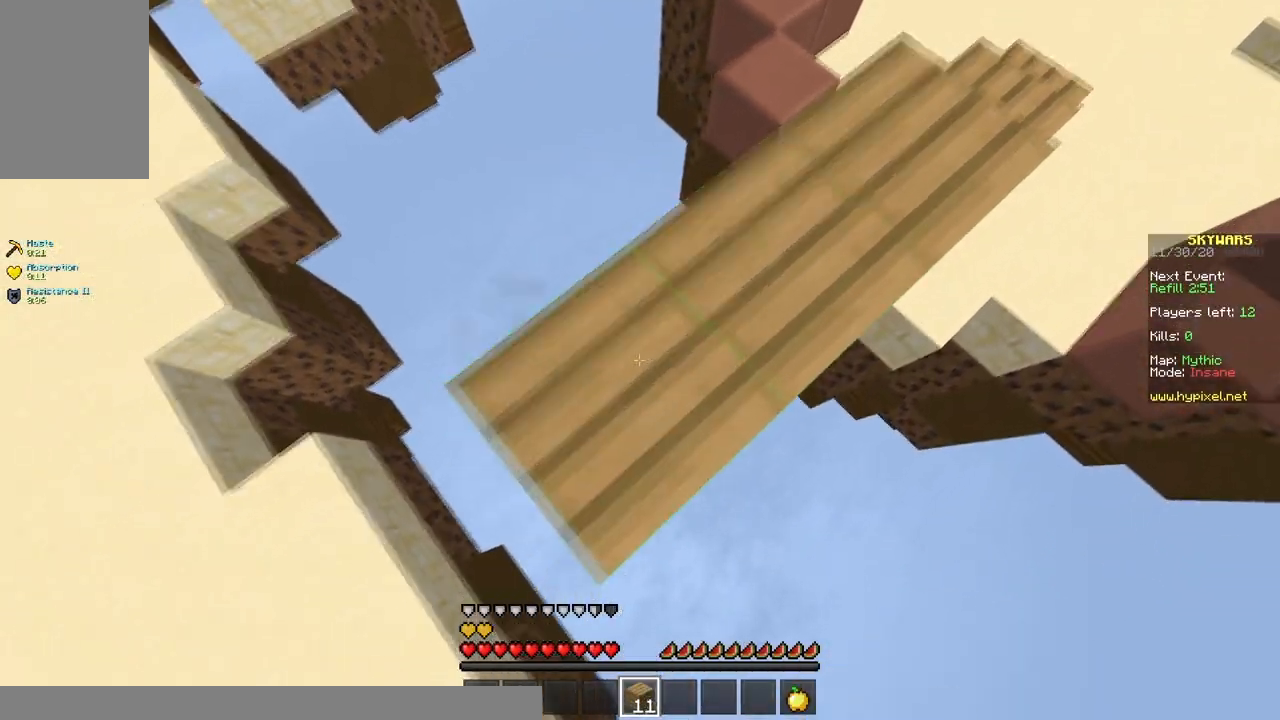
{"keys": ["a", "s"], "mouse": ["right"], "events": [[150, "space", "up"]]}
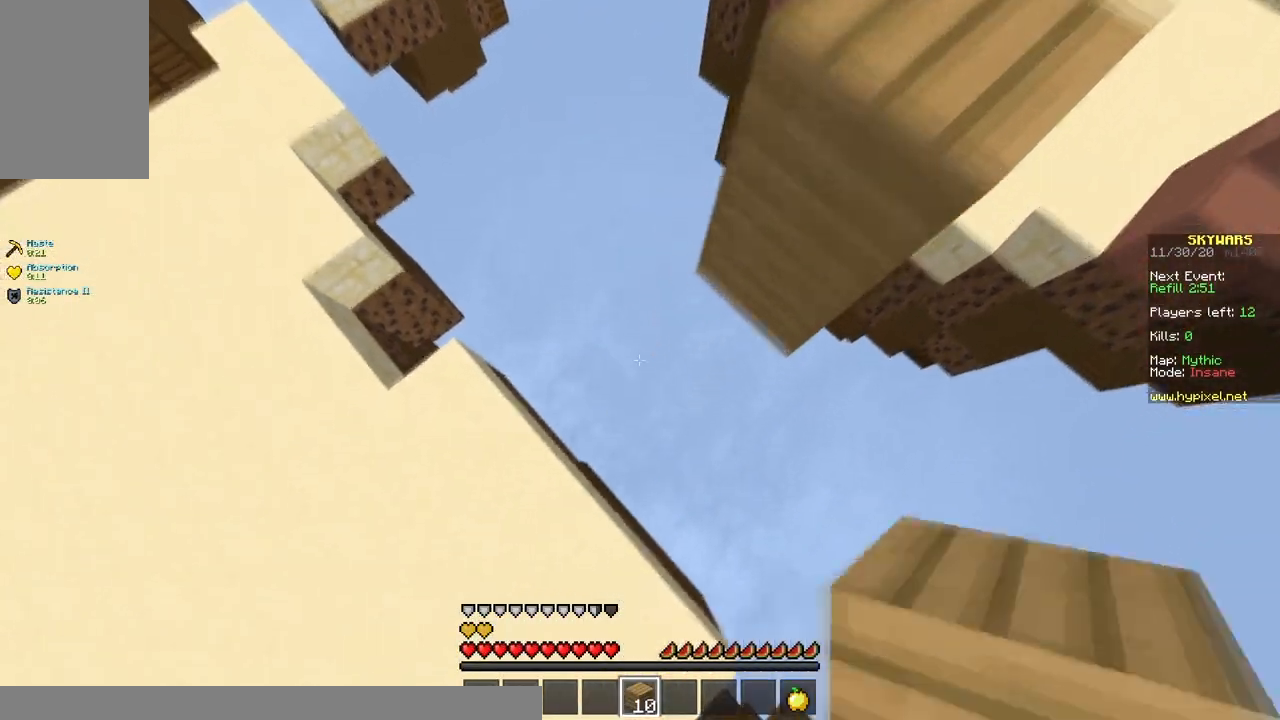
{"keys": ["w"], "mouse": [], "events": [[133, "mouse_right", "up"], [150, "s", "up"], [200, "w", "down"], [367, "a", "up"]]}
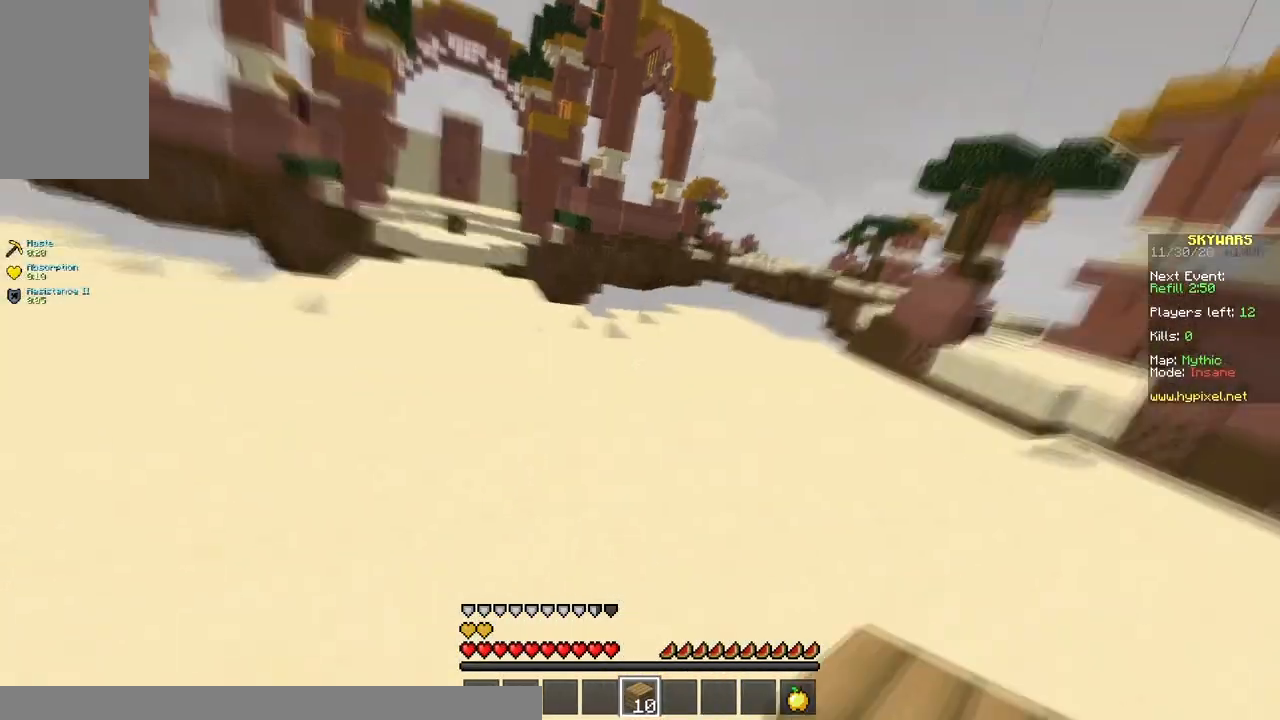
{"keys": ["a", "space", "w"], "mouse": [], "events": [[183, "a", "down"], [233, "space", "down"]]}
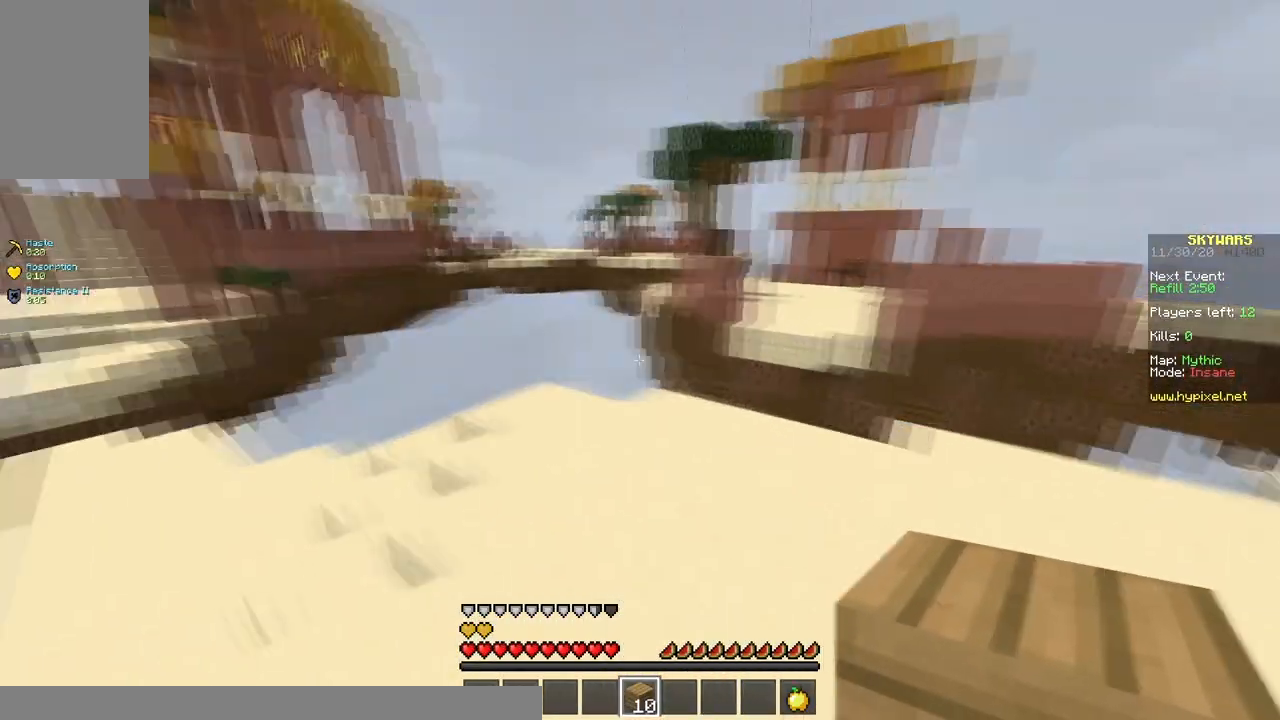
{"keys": ["d", "space", "w"], "mouse": [], "events": [[67, "a", "up"], [333, "d", "down"]]}
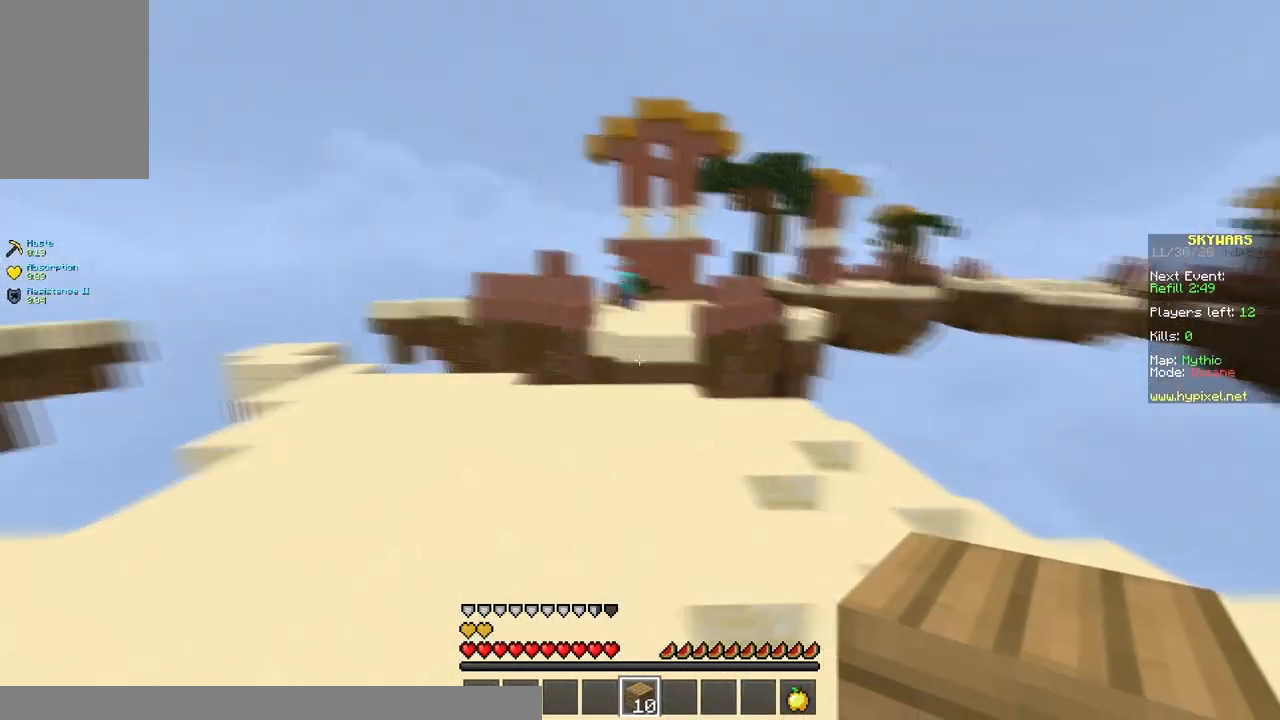
{"keys": ["a", "s"], "mouse": ["right"], "events": [[500, "a", "down"], [500, "d", "up"], [500, "mouse_right", "down"], [500, "s", "down"], [500, "space", "up"], [500, "w", "up"]]}
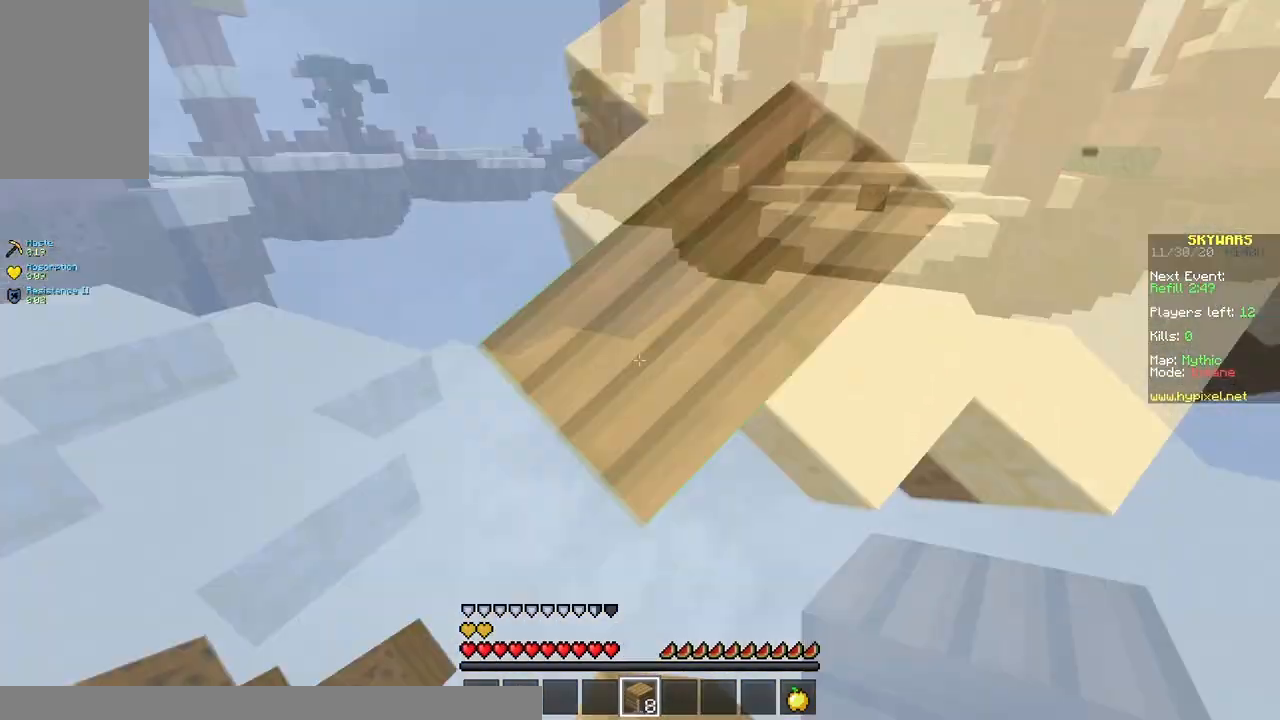
{"keys": ["a", "s"], "mouse": ["right"], "events": [[83, "space", "down"], [217, "space", "up"]]}
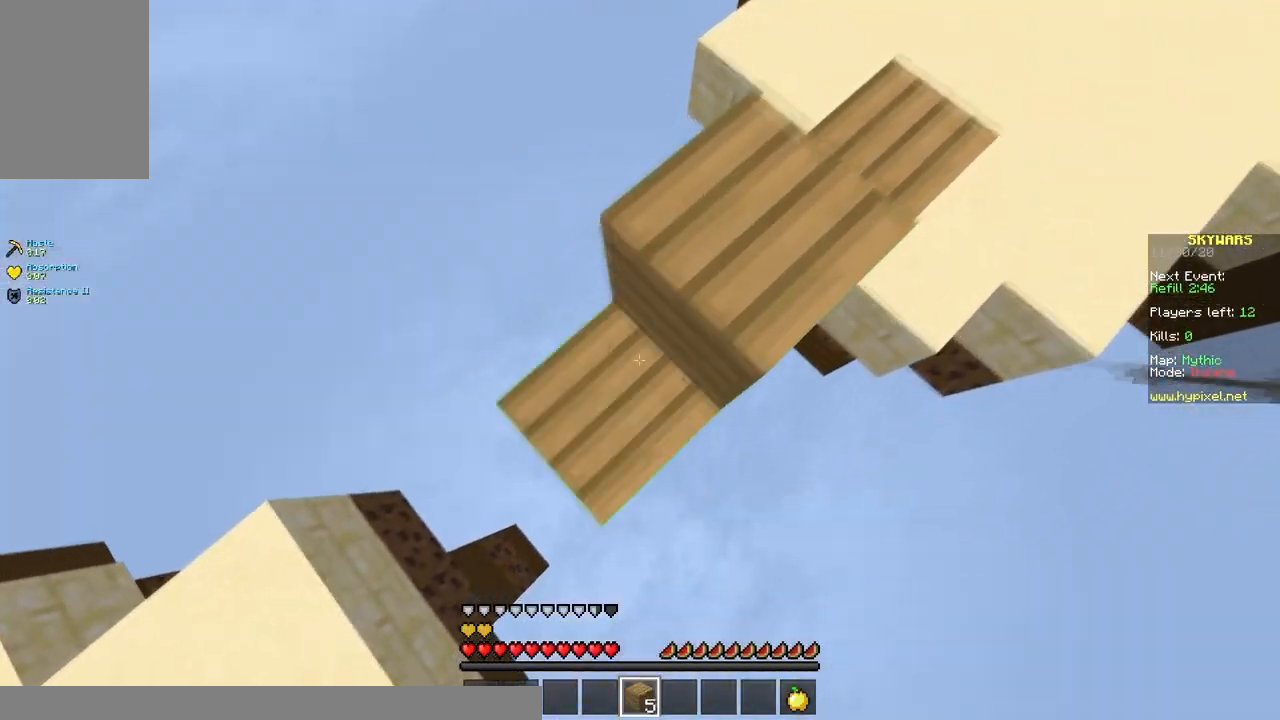
{"keys": ["a", "s"], "mouse": ["right"], "events": [[283, "space", "down"], [467, "space", "up"]]}
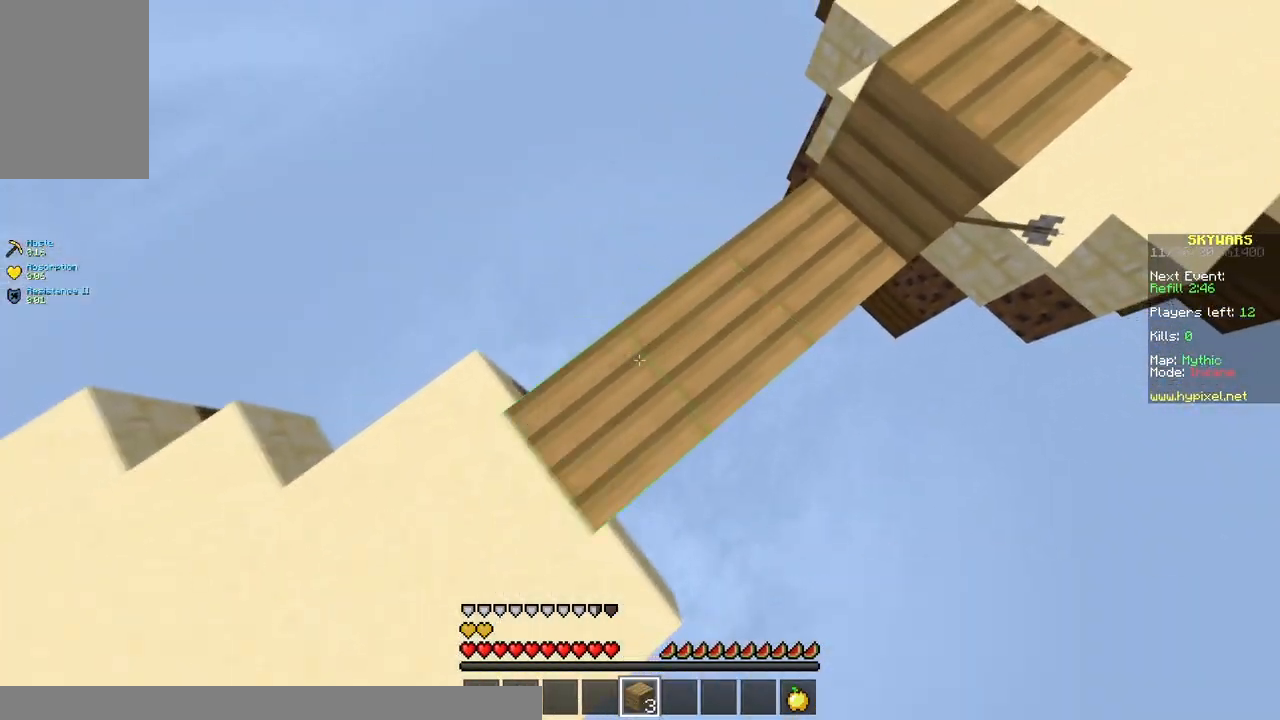
{"keys": ["a", "s"], "mouse": [], "events": [[383, "mouse_right", "up"]]}
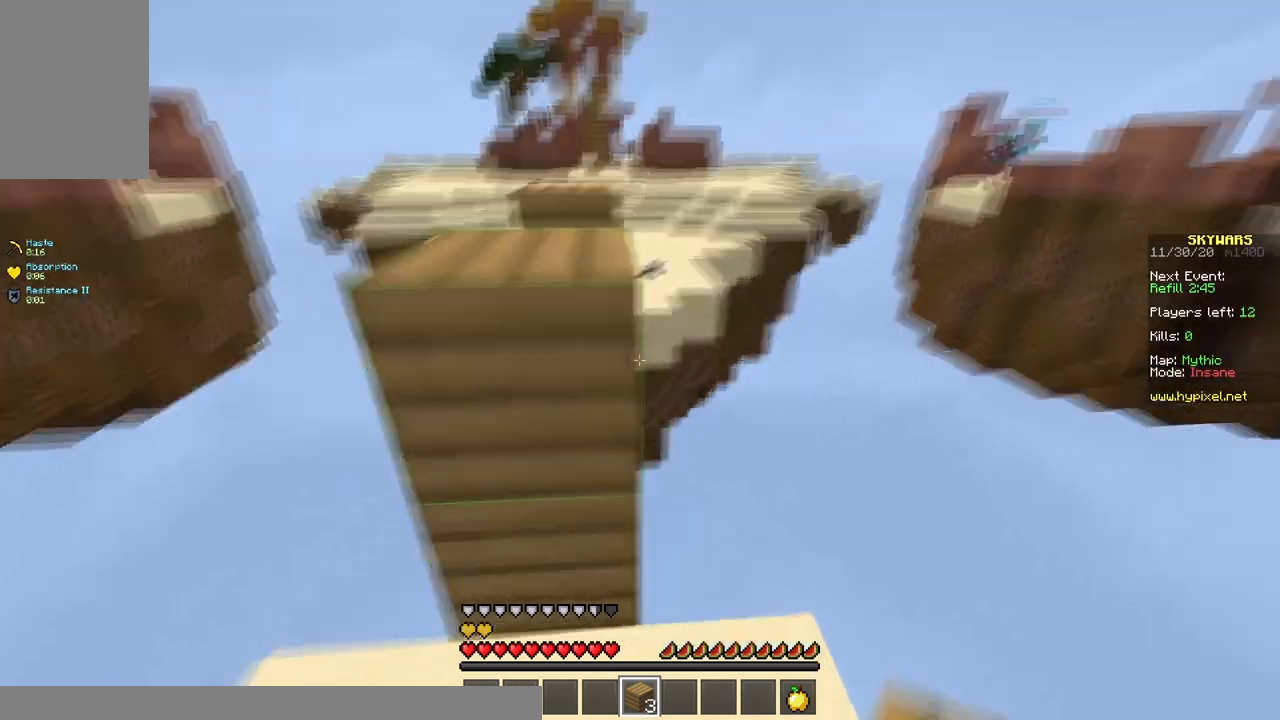
{"keys": ["d", "s"], "mouse": [], "events": [[17, "a", "up"], [483, "d", "down"]]}
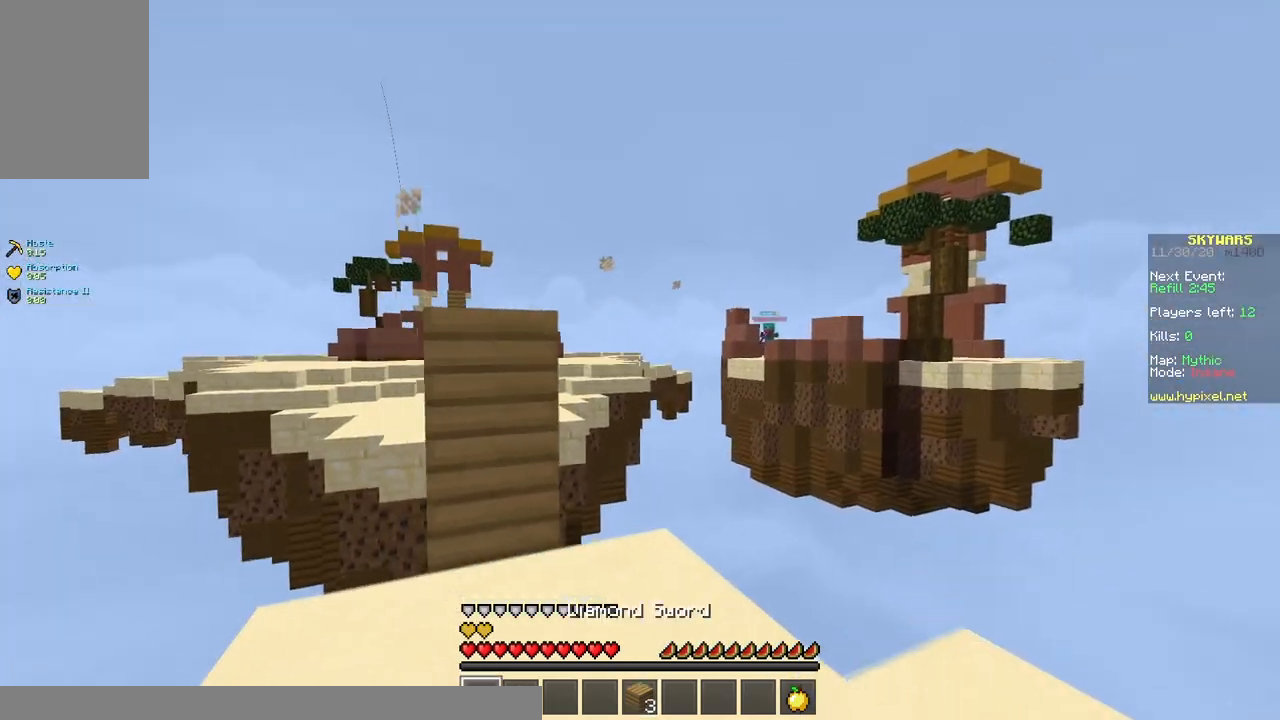
{"keys": ["s"], "mouse": [], "events": [[133, "d", "up"]]}
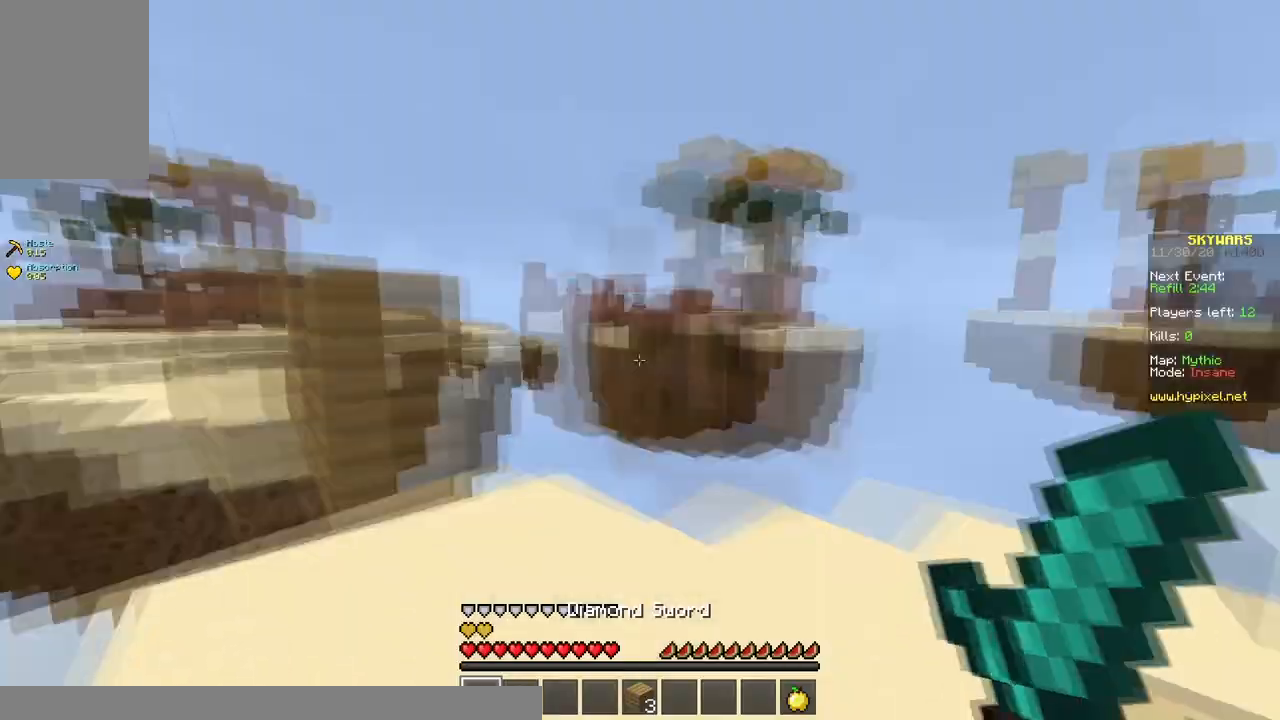
{"keys": ["d", "space"], "mouse": ["right"], "events": [[83, "d", "down"], [133, "mouse_left", "down"], [167, "s", "up"], [267, "mouse_left", "up"], [367, "space", "down"], [383, "mouse_right", "down"]]}
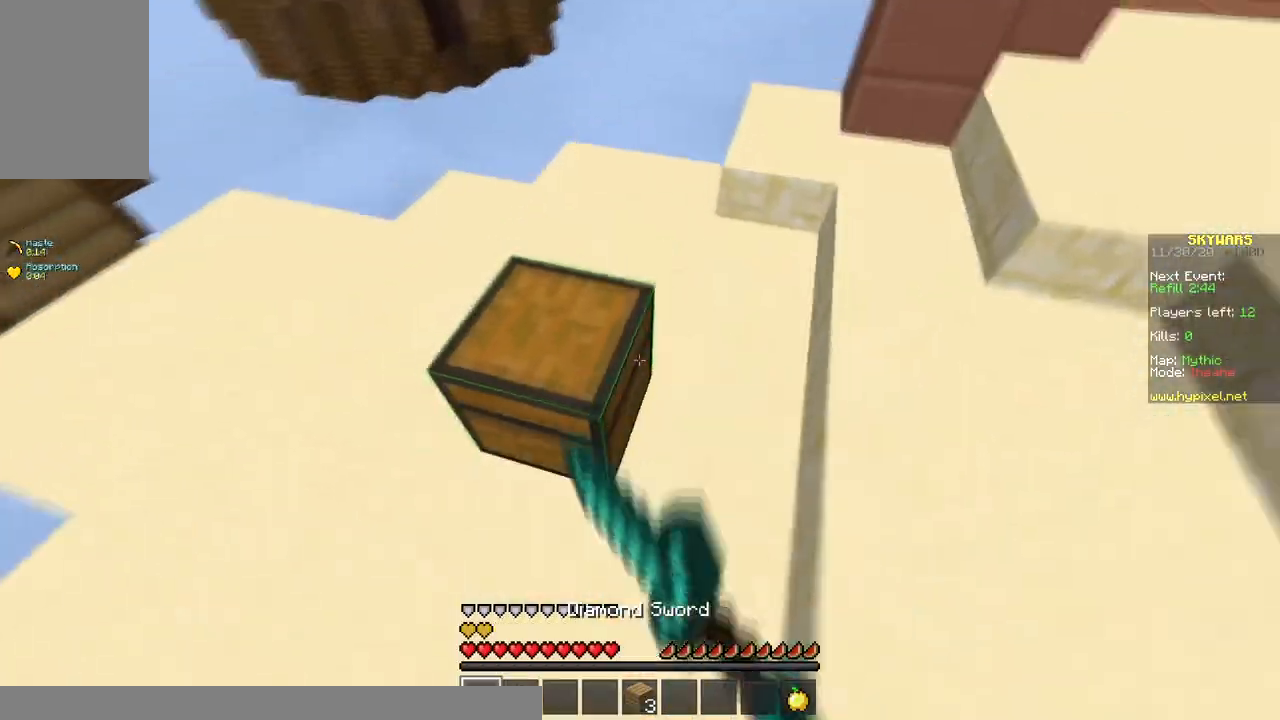
{"keys": [], "mouse": [], "events": [[33, "mouse_right", "up"], [33, "space", "up"], [117, "d", "up"]]}
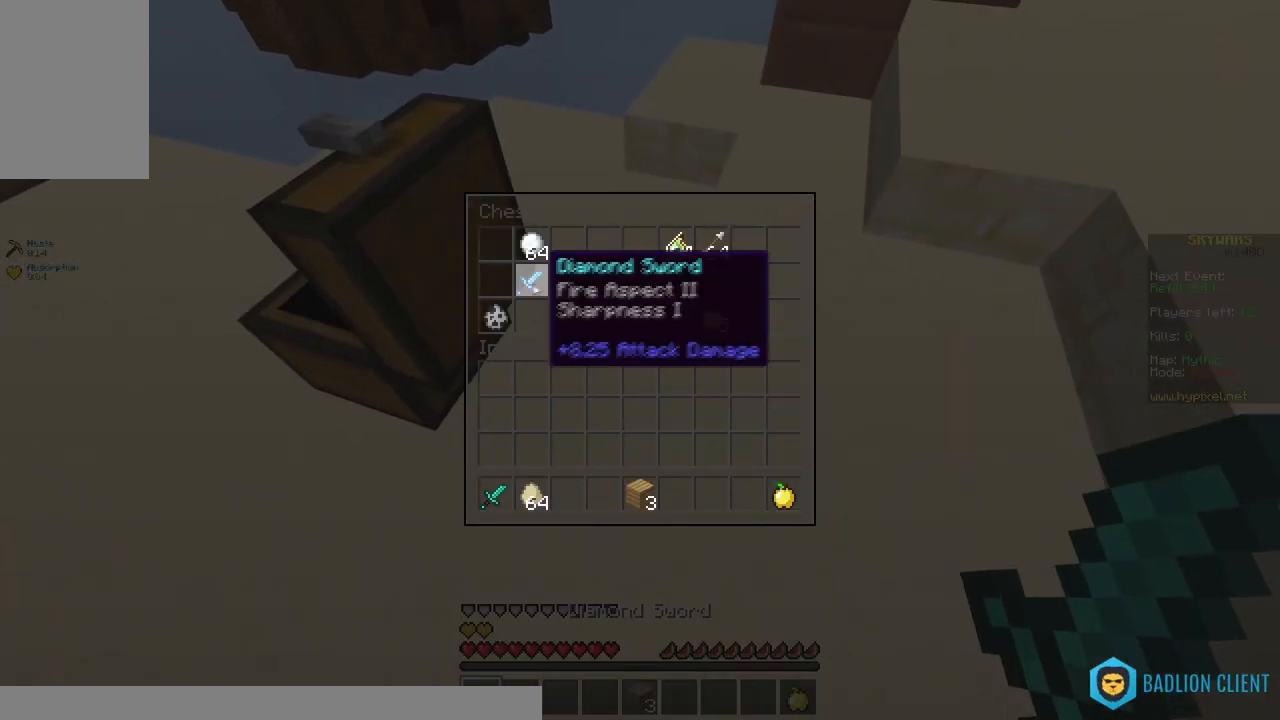
{"keys": [], "mouse": [], "events": []}
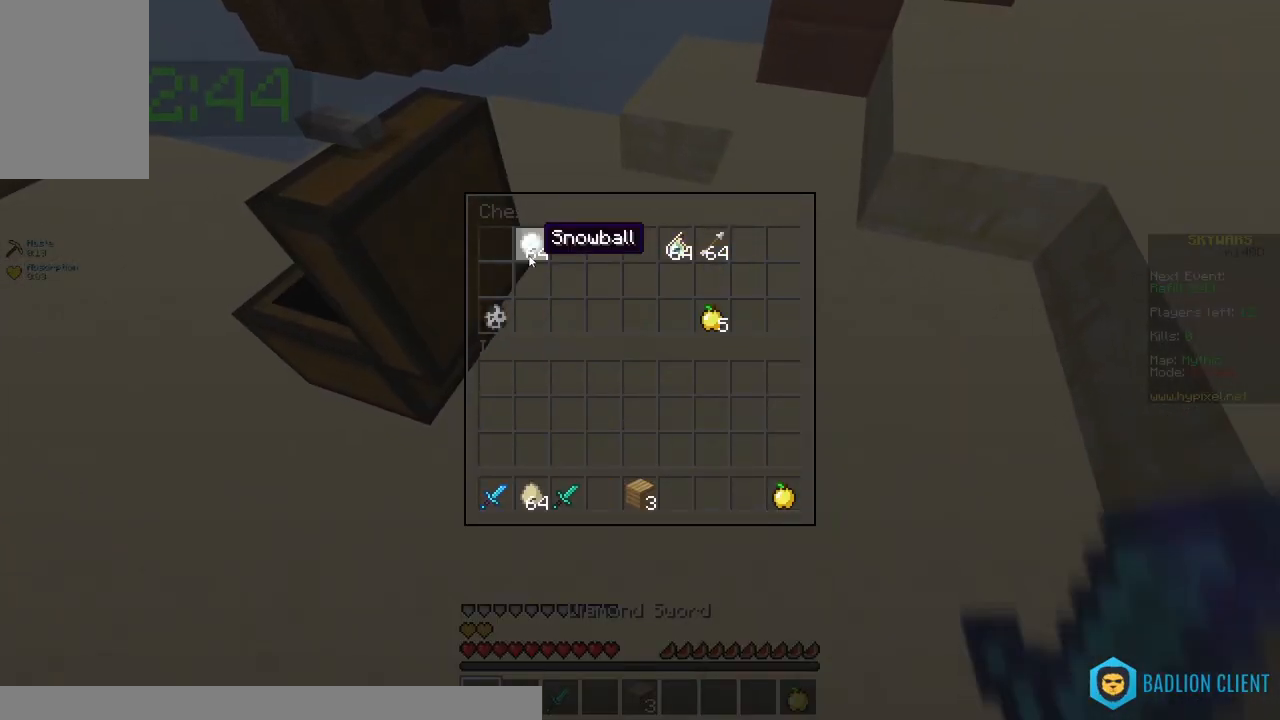
{"keys": [], "mouse": [], "events": []}
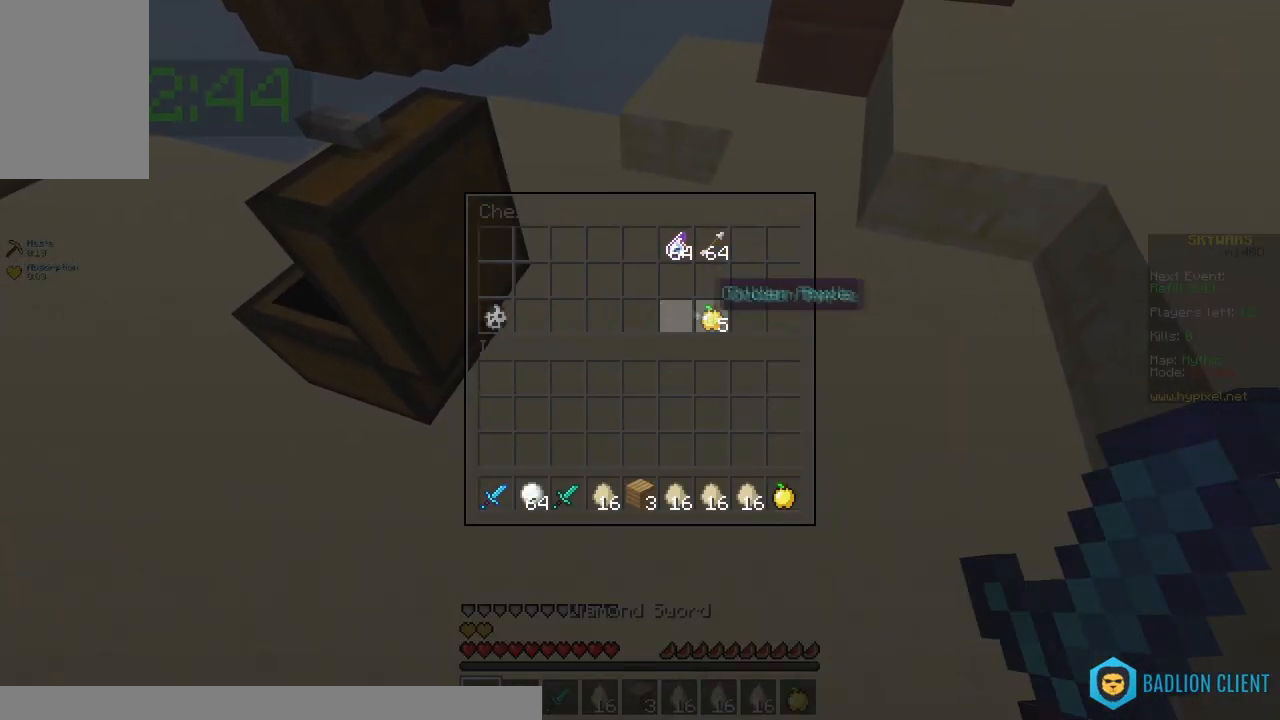
{"keys": ["w"], "mouse": [], "events": [[417, "w", "down"]]}
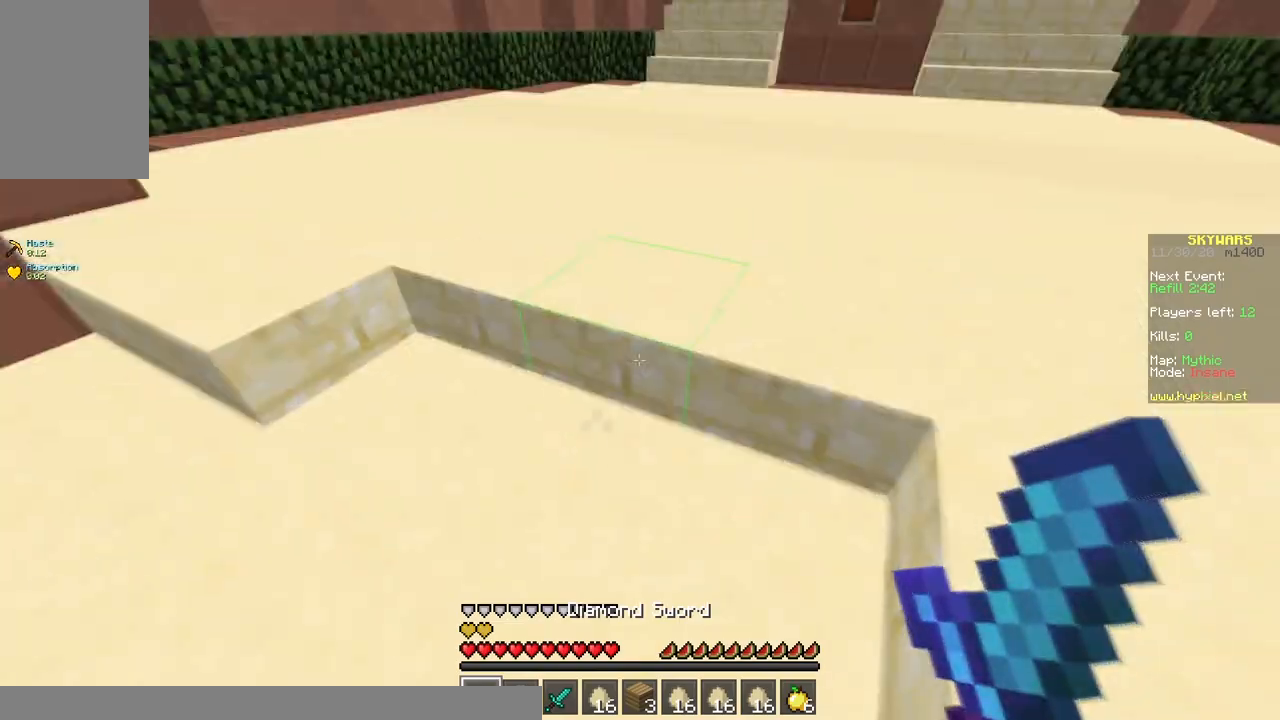
{"keys": ["w"], "mouse": ["left"], "events": [[50, "space", "down"], [117, "a", "down"], [117, "mouse_right", "down"], [117, "space", "up"], [117, "w", "up"], [133, "w", "down"], [217, "d", "down"], [233, "a", "up"], [250, "mouse_right", "up"], [433, "d", "up"], [467, "mouse_left", "down"]]}
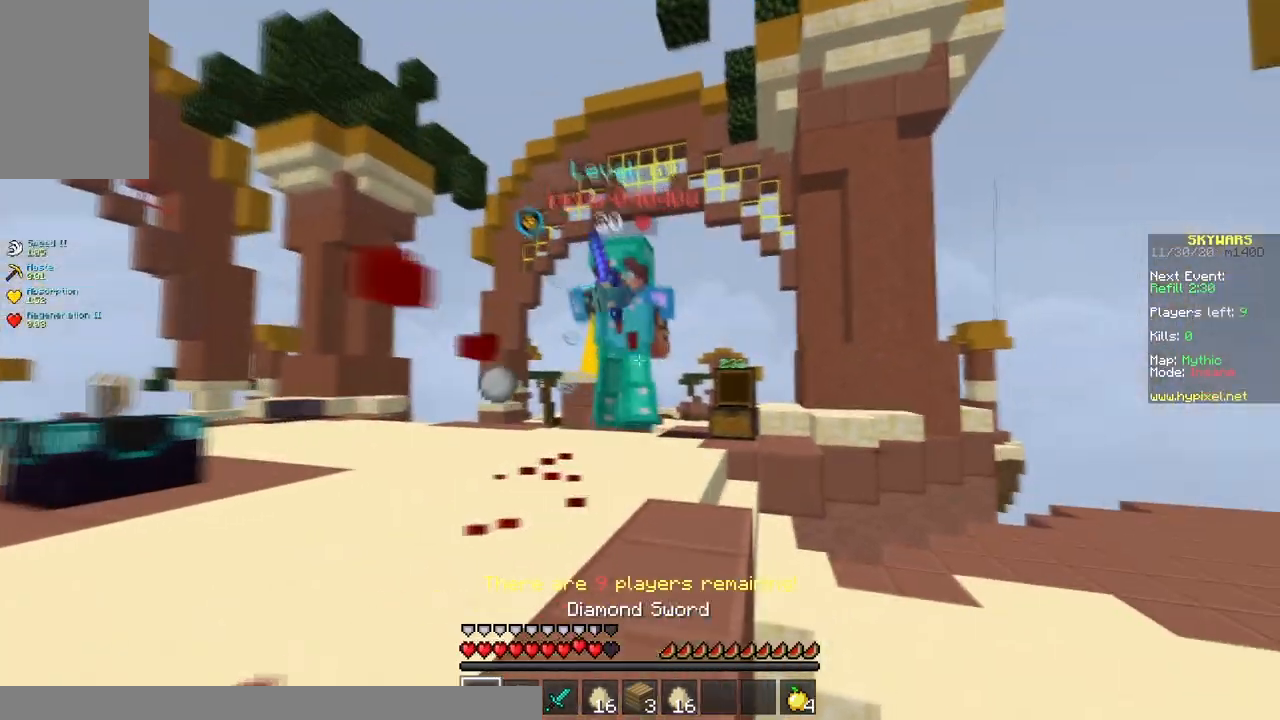
{"keys": ["a", "w"], "mouse": ["left"], "events": [[83, "d", "down"], [117, "mouse_left", "up"], [167, "mouse_left", "down"], [333, "a", "down"], [367, "w", "up"], [433, "d", "up"], [433, "w", "down"]]}
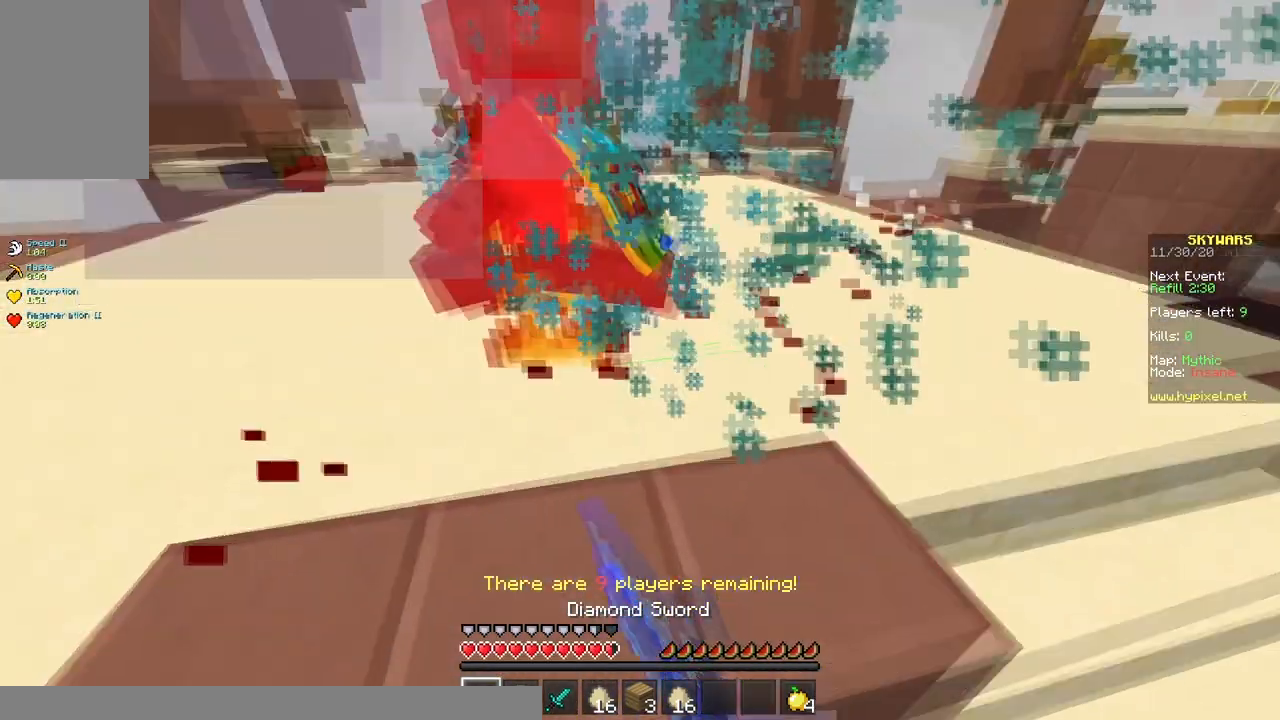
{"keys": ["s"], "mouse": [], "events": [[333, "w", "up"], [367, "s", "down"], [417, "mouse_left", "up"], [433, "a", "up"]]}
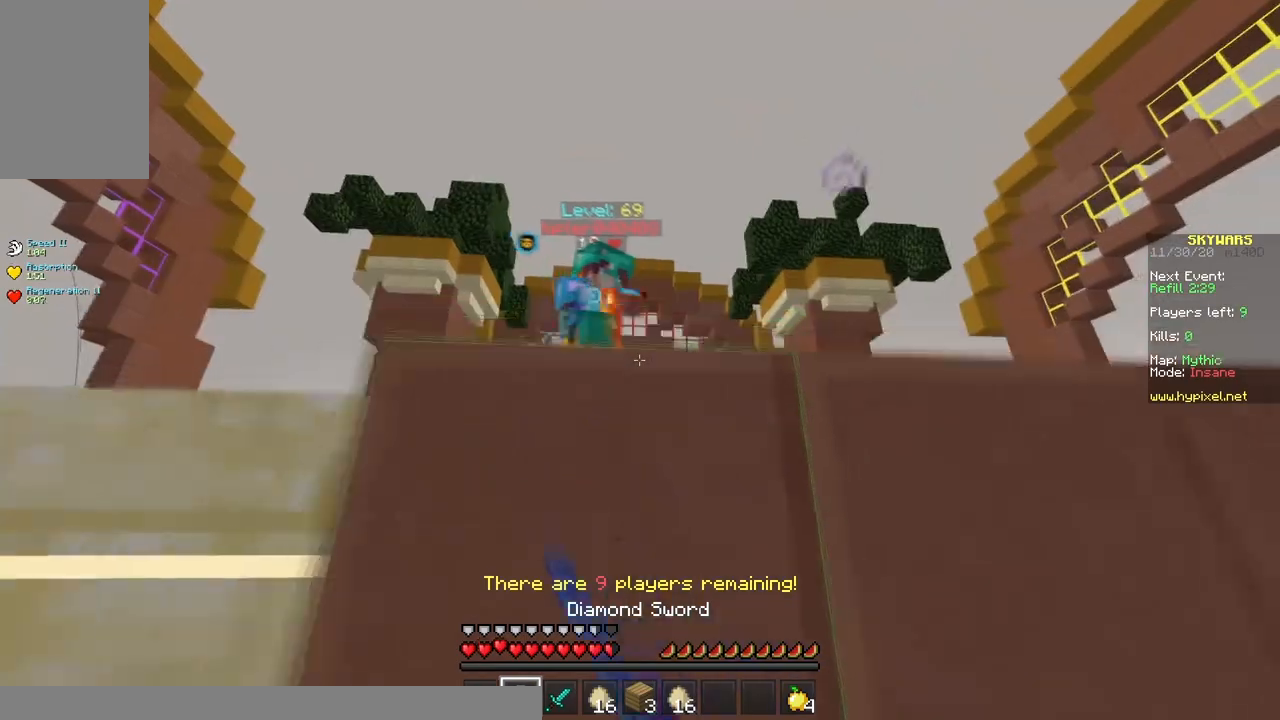
{"keys": ["a", "d", "w"], "mouse": ["left"], "events": [[217, "mouse_right", "down"], [300, "a", "down"], [367, "mouse_right", "up"], [433, "s", "up"], [467, "mouse_left", "down"], [483, "w", "down"], [500, "d", "down"]]}
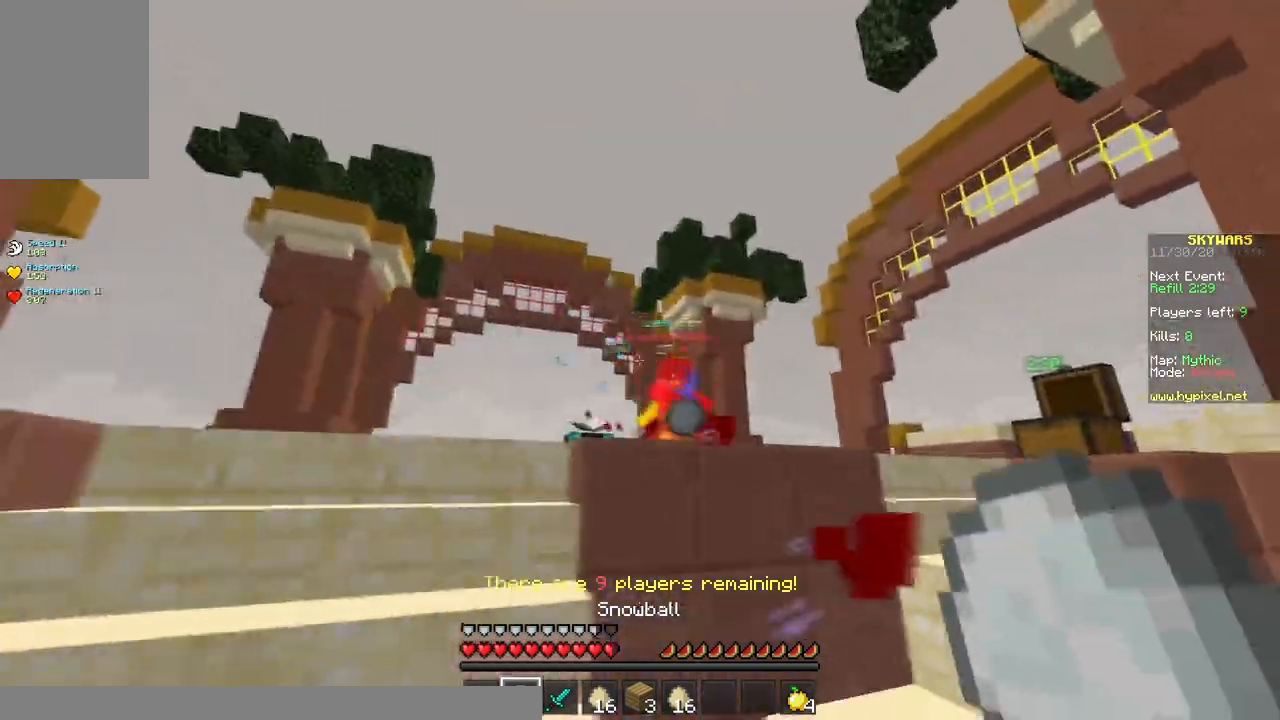
{"keys": ["d", "w"], "mouse": ["left"], "events": [[17, "a", "up"], [83, "mouse_left", "up"], [133, "mouse_left", "down"]]}
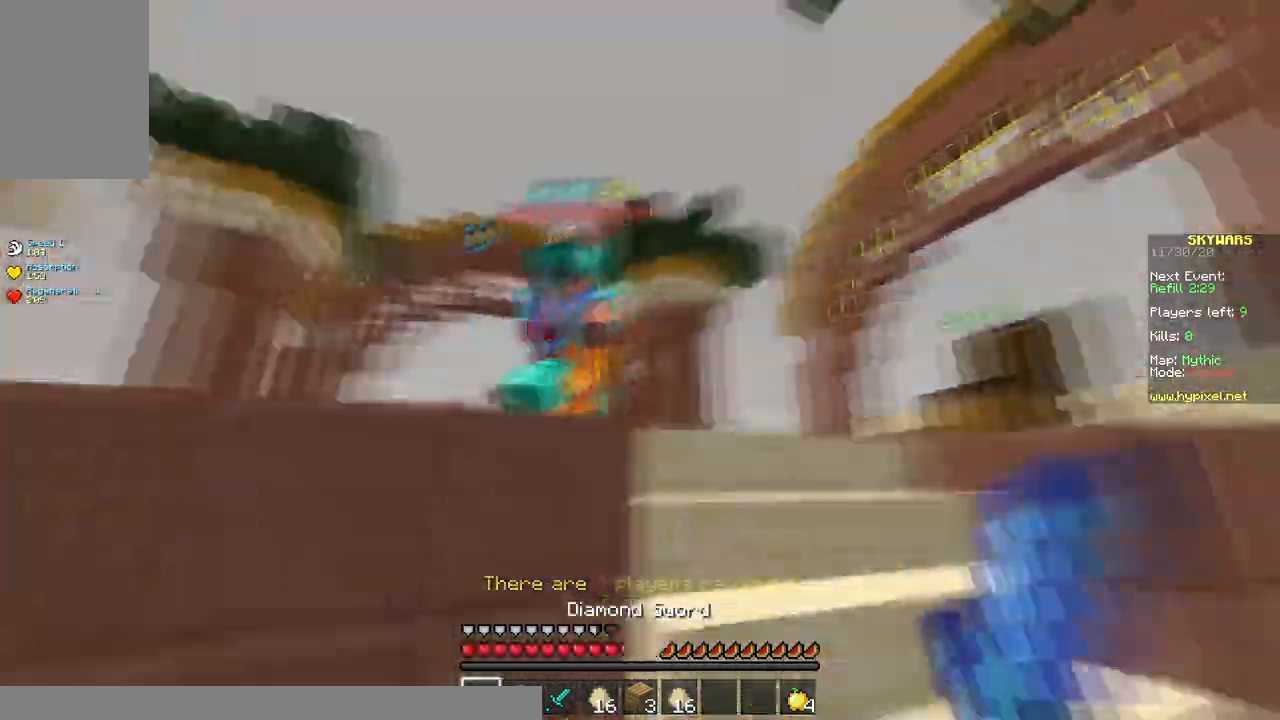
{"keys": ["a", "w"], "mouse": ["left"], "events": [[33, "mouse_left", "up"], [167, "mouse_left", "down"], [267, "a", "down"], [267, "mouse_right", "down"], [333, "mouse_right", "up"], [400, "d", "up"]]}
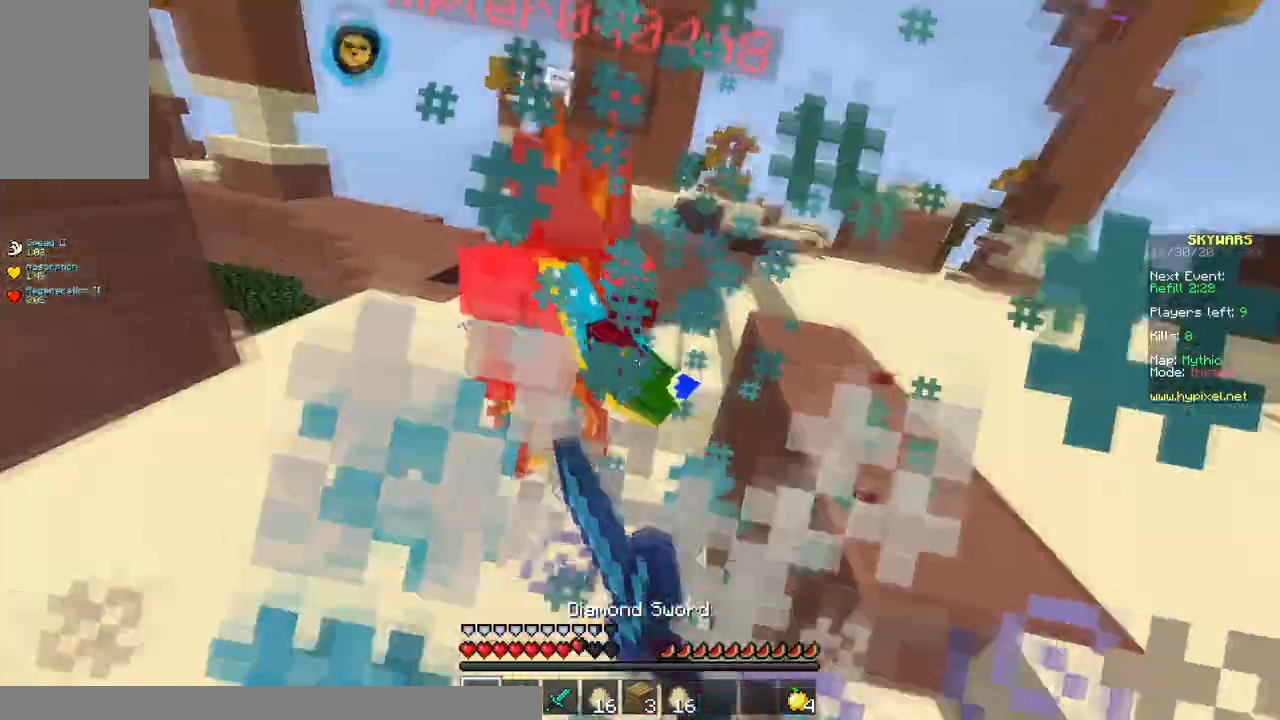
{"keys": ["a", "w"], "mouse": ["left"], "events": []}